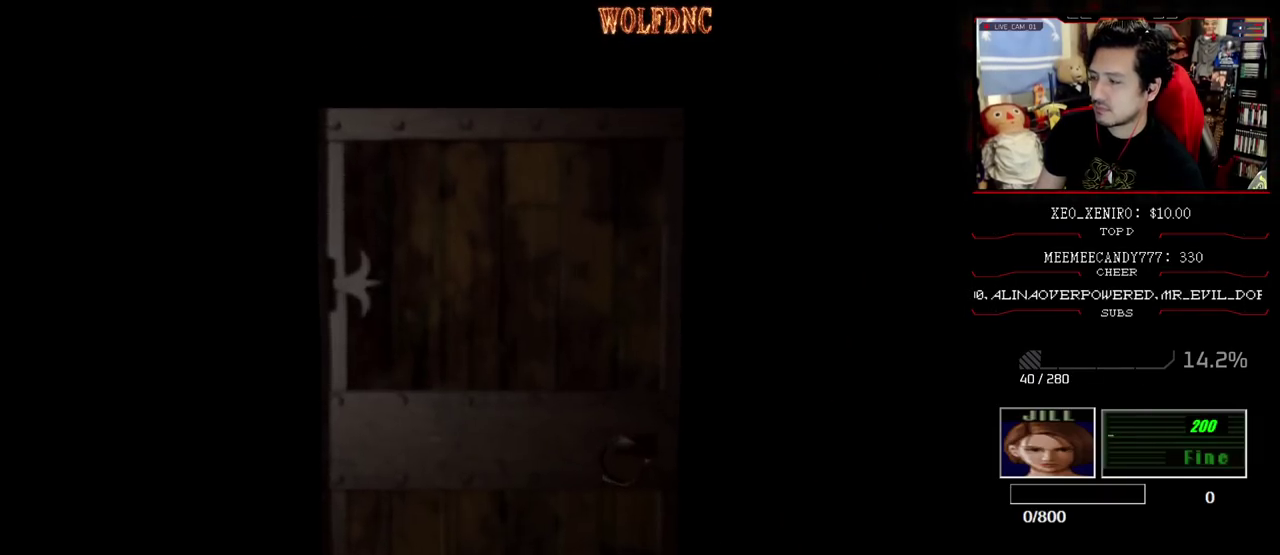
Gameplay with a controller (PlayStation layout); each line is a JSON object with the inputs held at the frame after it. "events" lists button and stick changes between this image and that frame as [ms after this image, input, new state], when the widget could be followed in between. Not read: L3 R3 other_buttons.
{"buttons": ["SQUARE", "DPAD_UP"], "events": [[33, "SELECT", "up"], [117, "DPAD_UP", "down"], [117, "SQUARE", "down"], [500, "DPAD_RIGHT", "up"]]}
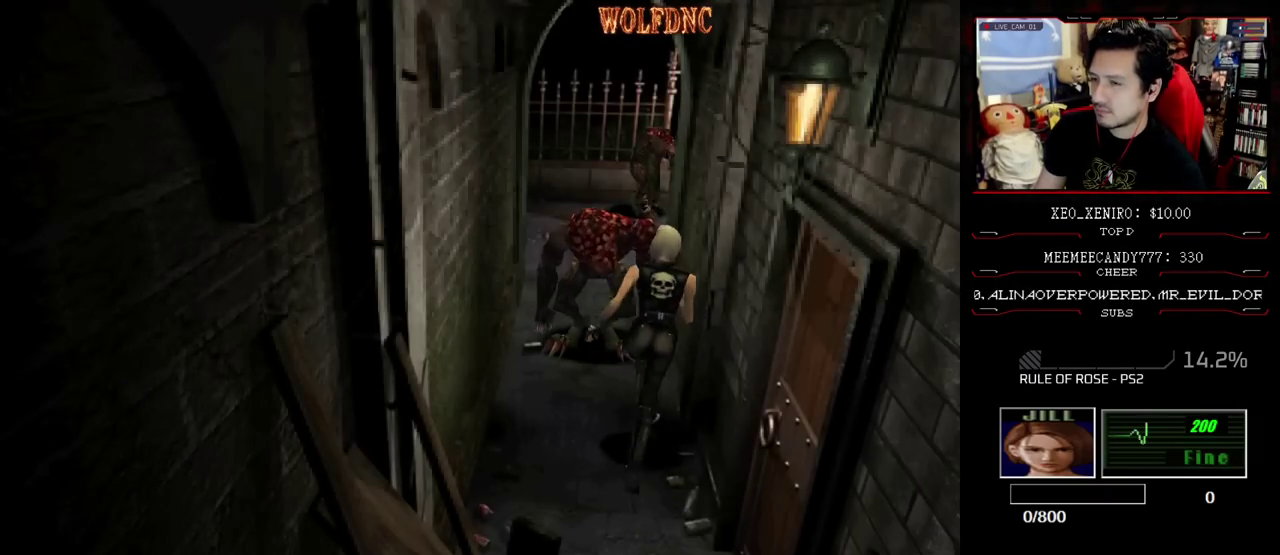
{"buttons": ["SQUARE", "DPAD_UP"], "events": [[83, "DPAD_LEFT", "down"], [467, "DPAD_LEFT", "up"]]}
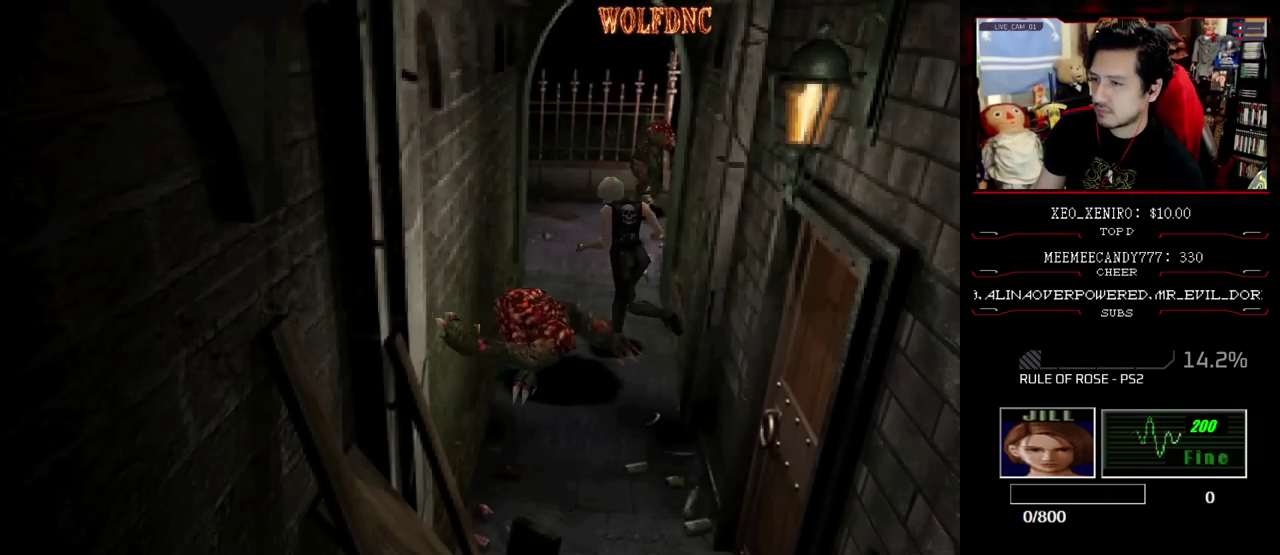
{"buttons": ["SQUARE", "DPAD_UP", "DPAD_RIGHT"], "events": [[250, "DPAD_RIGHT", "down"]]}
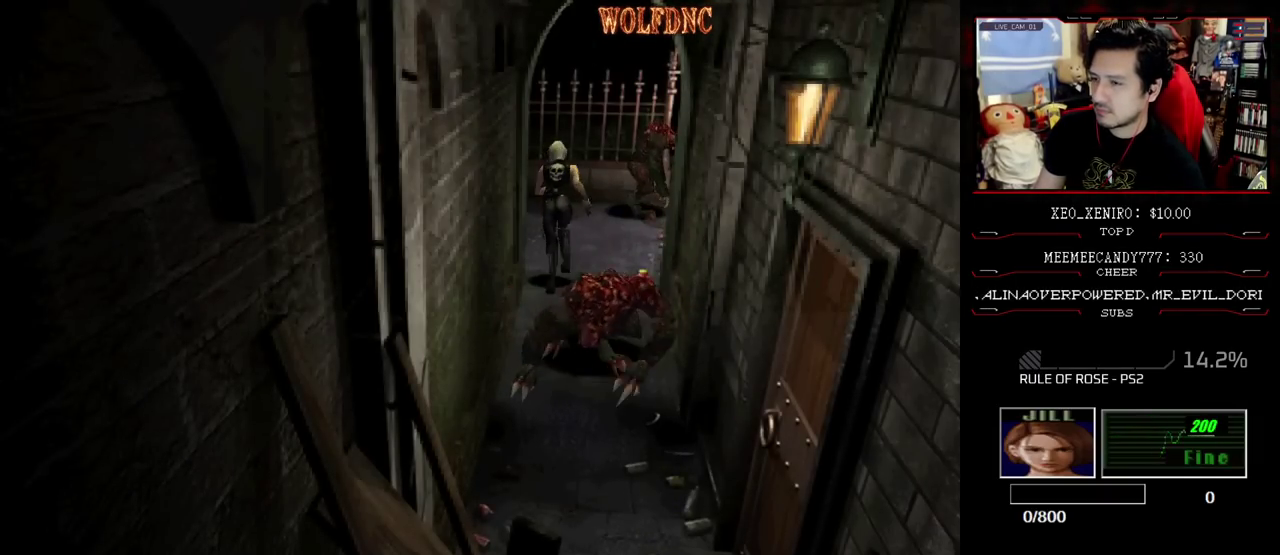
{"buttons": ["SQUARE", "DPAD_UP"], "events": [[33, "DPAD_RIGHT", "up"], [400, "DPAD_RIGHT", "down"], [500, "DPAD_RIGHT", "up"]]}
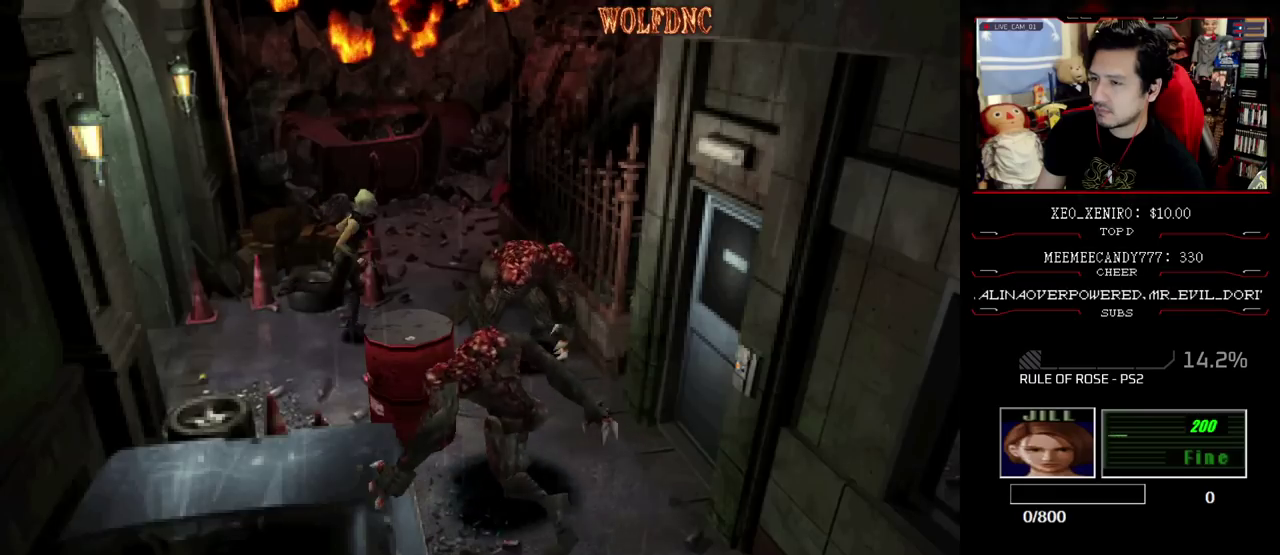
{"buttons": ["SQUARE", "DPAD_UP", "DPAD_RIGHT"], "events": [[83, "DPAD_RIGHT", "down"], [133, "DPAD_RIGHT", "up"], [233, "DPAD_RIGHT", "down"]]}
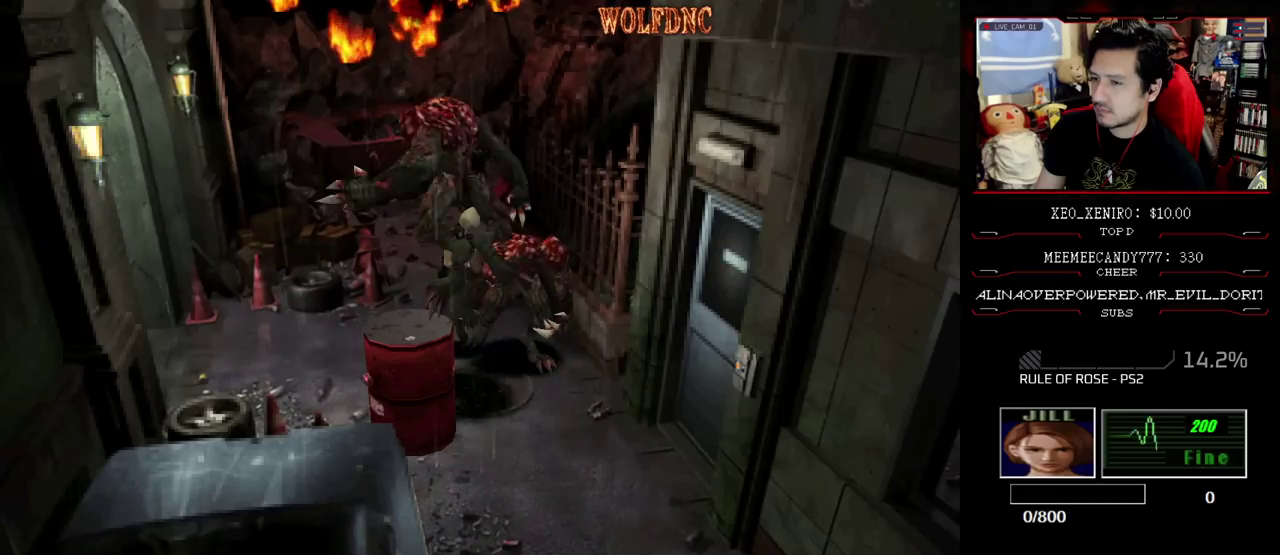
{"buttons": ["SQUARE", "DPAD_UP", "DPAD_LEFT"], "events": [[150, "DPAD_RIGHT", "up"], [383, "DPAD_LEFT", "down"]]}
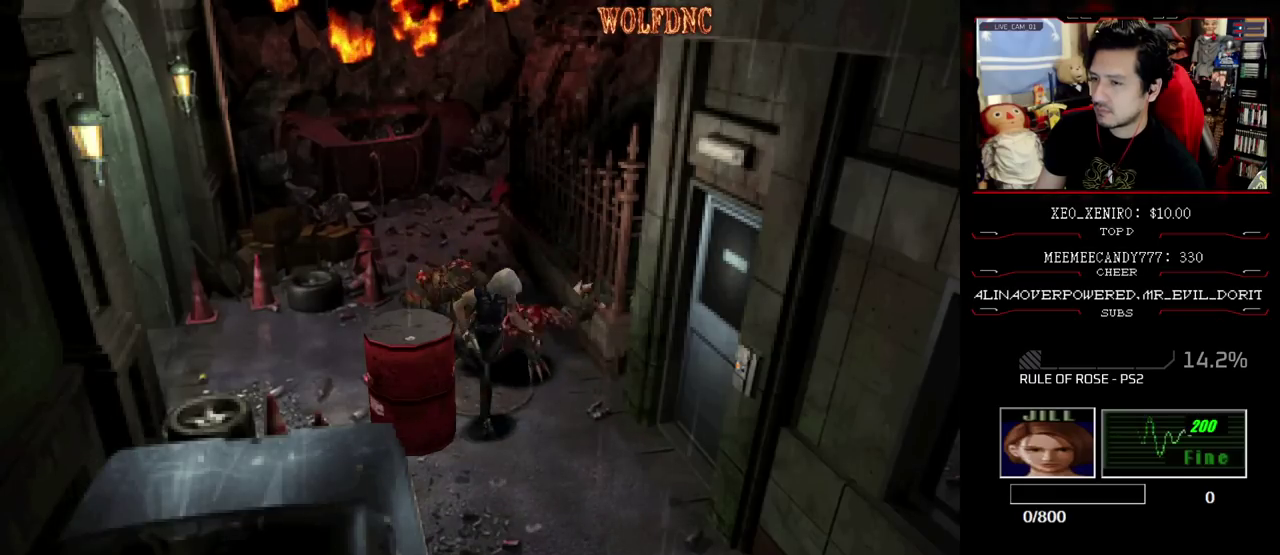
{"buttons": ["SQUARE", "DPAD_UP"], "events": [[83, "DPAD_LEFT", "up"], [167, "DPAD_RIGHT", "down"], [300, "DPAD_RIGHT", "up"]]}
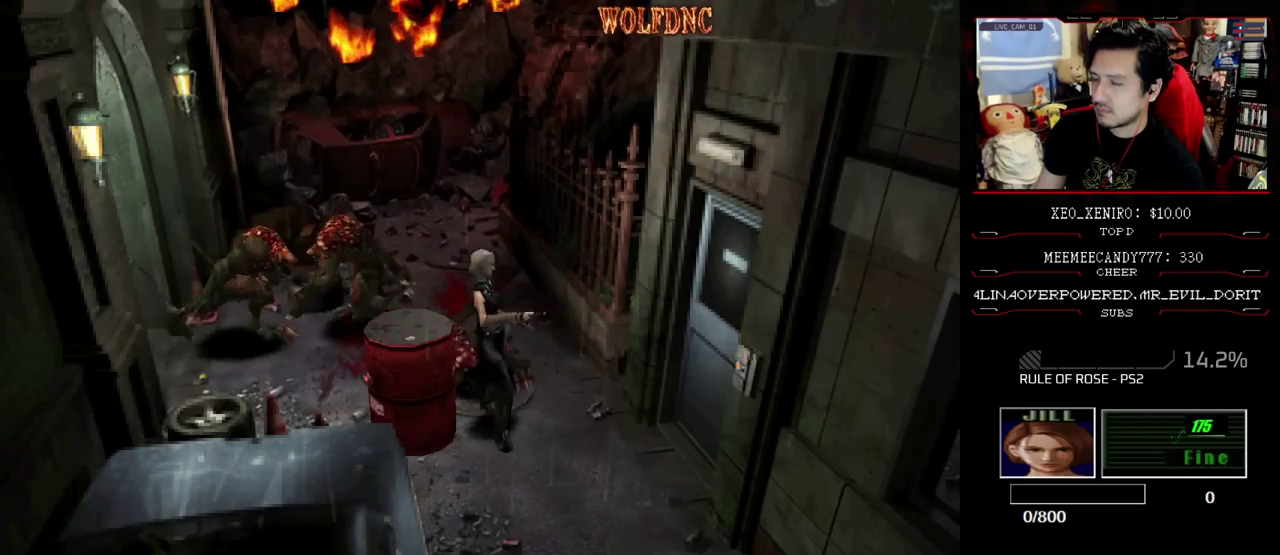
{"buttons": ["SQUARE", "DPAD_UP"], "events": []}
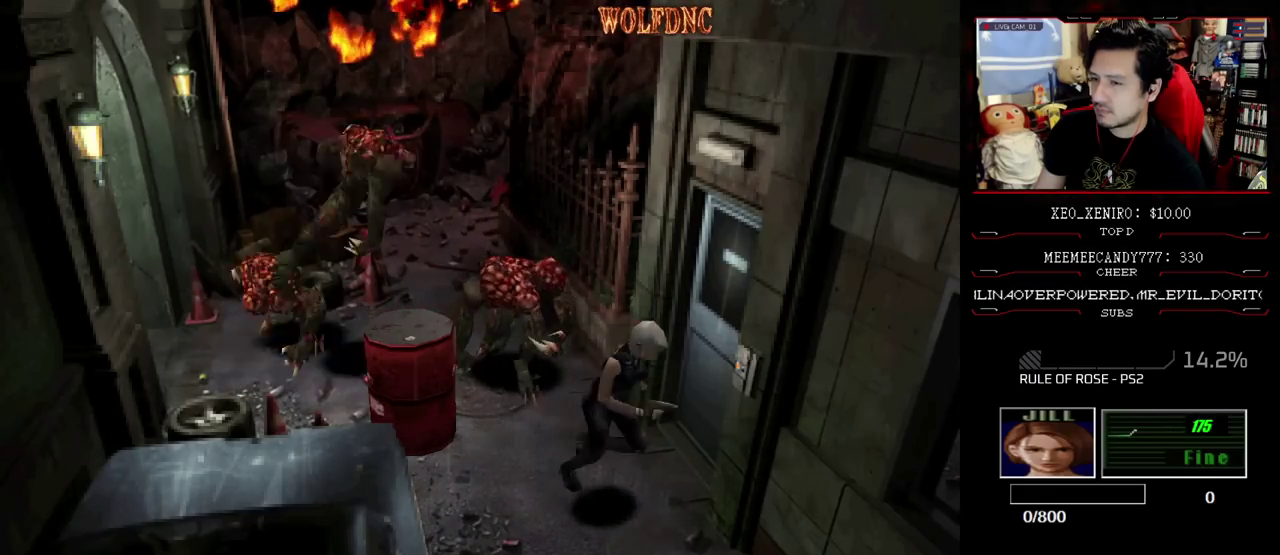
{"buttons": ["SQUARE", "DPAD_UP", "DPAD_RIGHT"], "events": [[150, "DPAD_RIGHT", "down"]]}
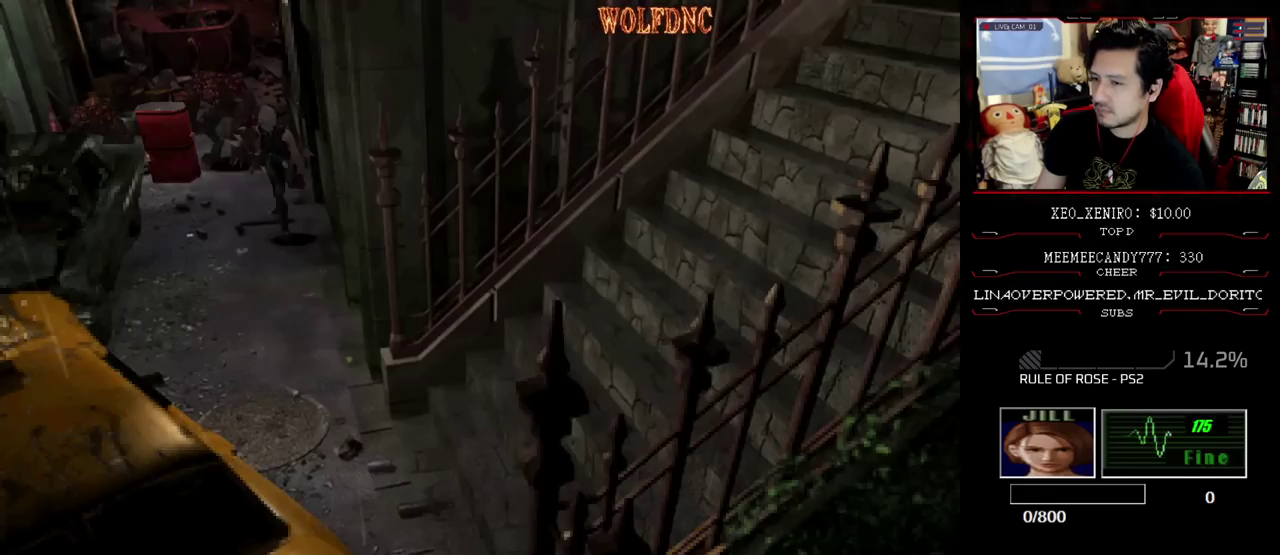
{"buttons": ["CROSS", "R2"], "events": [[167, "R2", "down"], [217, "DPAD_RIGHT", "up"], [217, "DPAD_UP", "up"], [217, "SQUARE", "up"], [450, "CROSS", "down"]]}
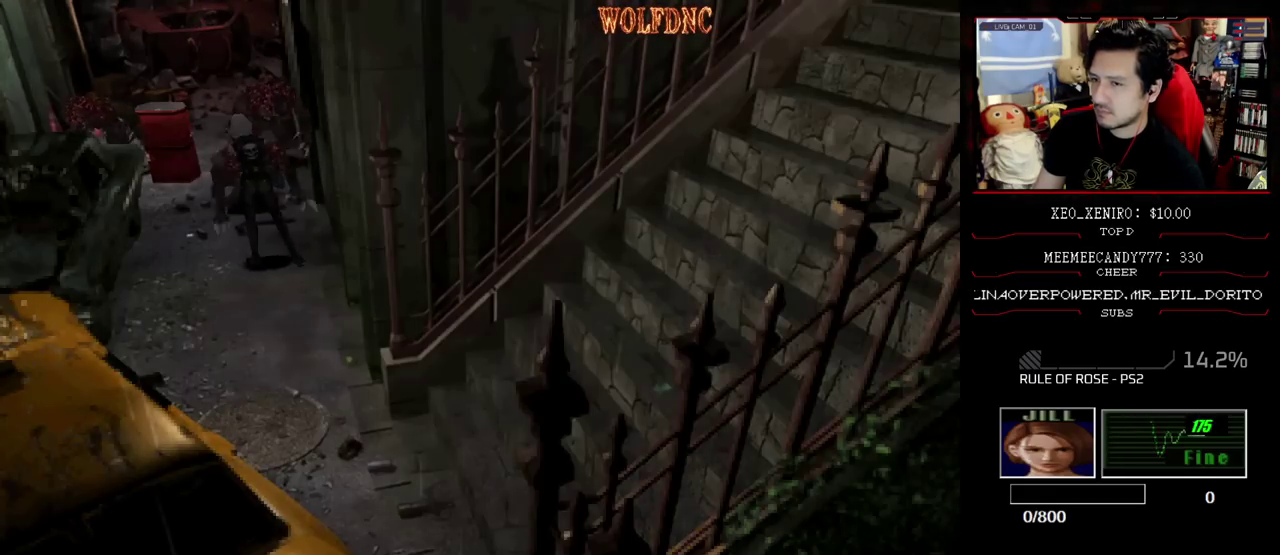
{"buttons": [], "events": [[283, "CROSS", "up"], [283, "R2", "up"]]}
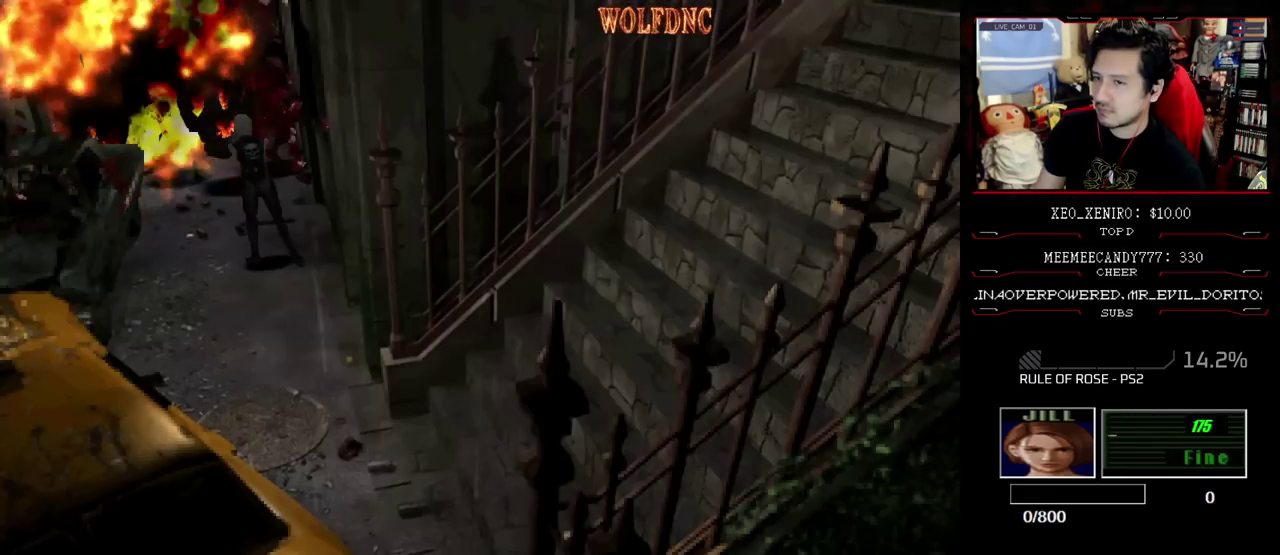
{"buttons": ["DPAD_UP", "DPAD_RIGHT"], "events": [[200, "DPAD_RIGHT", "down"], [483, "DPAD_UP", "down"]]}
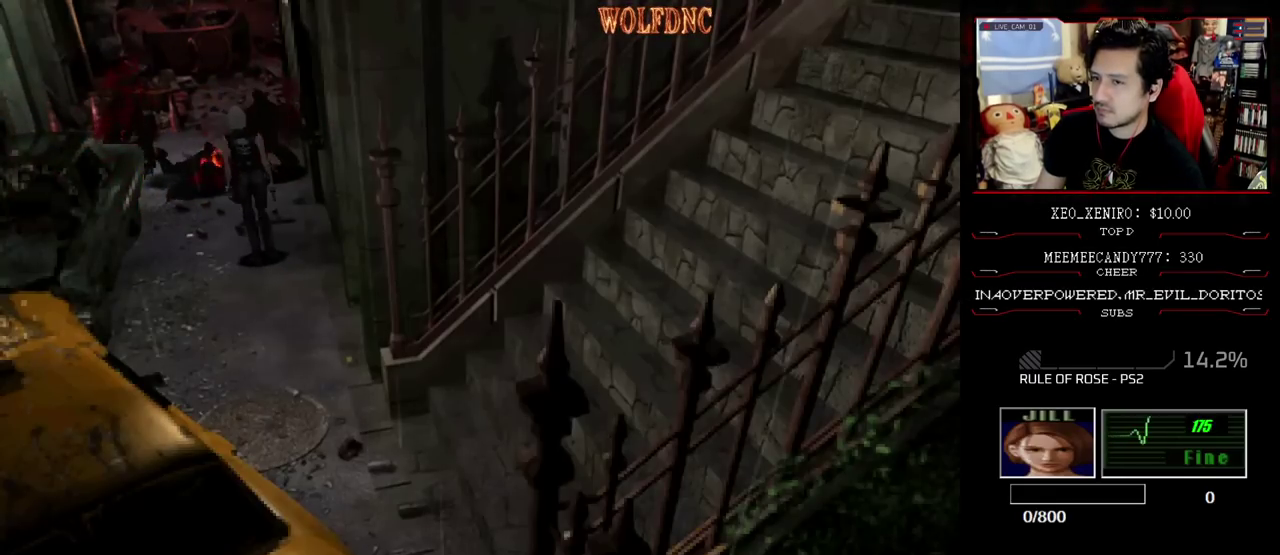
{"buttons": ["SQUARE", "DPAD_UP"], "events": [[33, "SQUARE", "down"], [267, "DPAD_RIGHT", "up"]]}
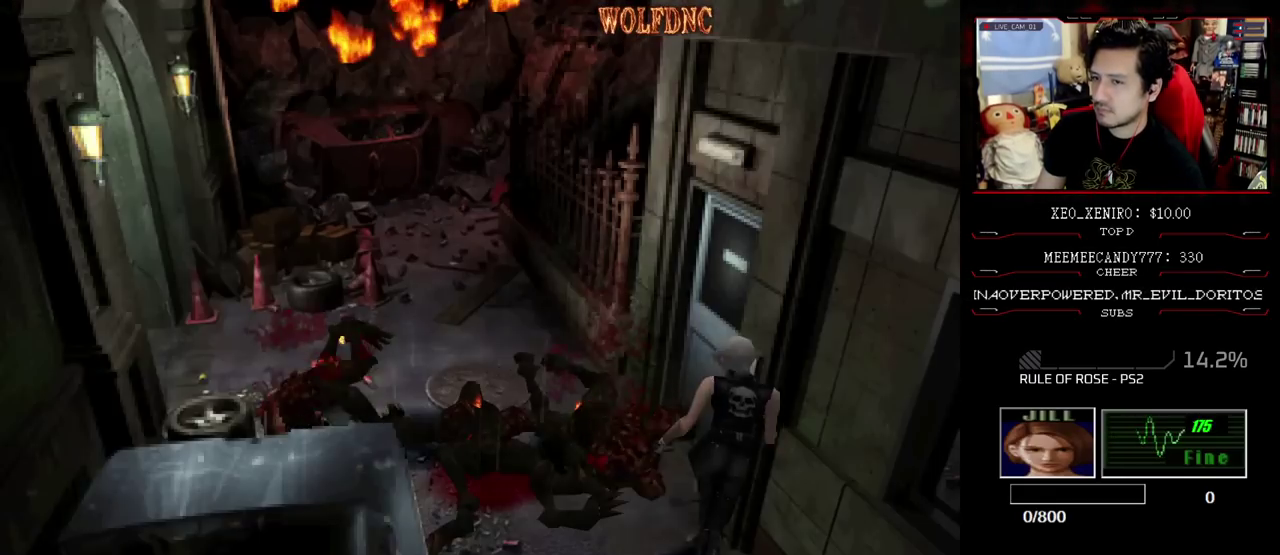
{"buttons": ["CROSS", "SQUARE", "DPAD_UP", "DPAD_RIGHT"], "events": [[133, "CROSS", "down"], [233, "DPAD_RIGHT", "down"], [417, "CROSS", "up"], [467, "CROSS", "down"]]}
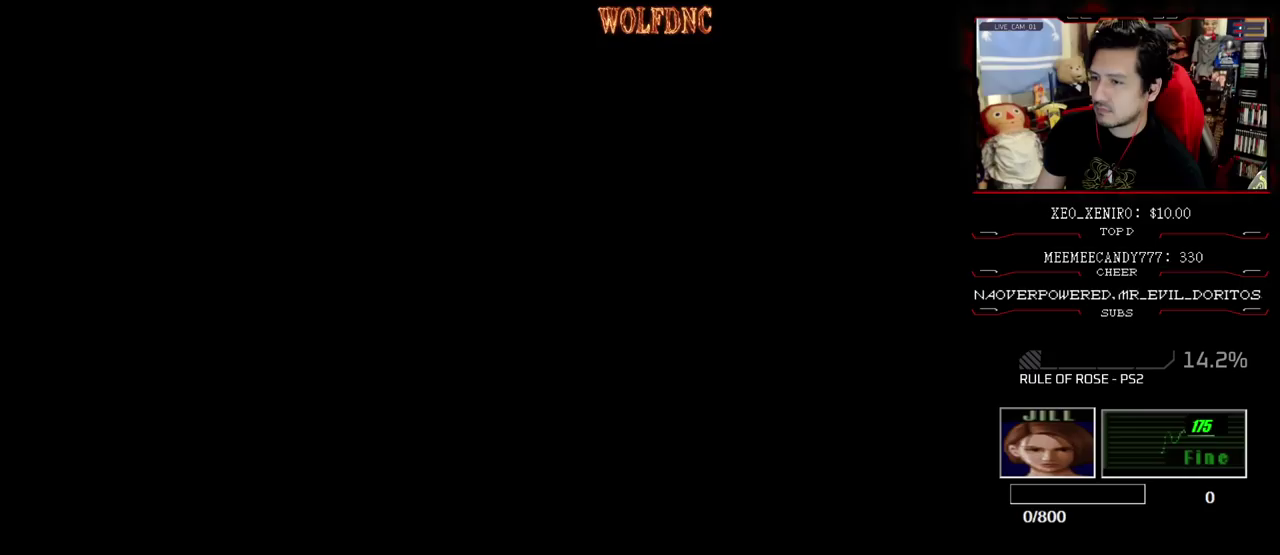
{"buttons": [], "events": [[67, "SQUARE", "up"], [150, "CROSS", "up"], [150, "DPAD_RIGHT", "up"], [150, "DPAD_UP", "up"]]}
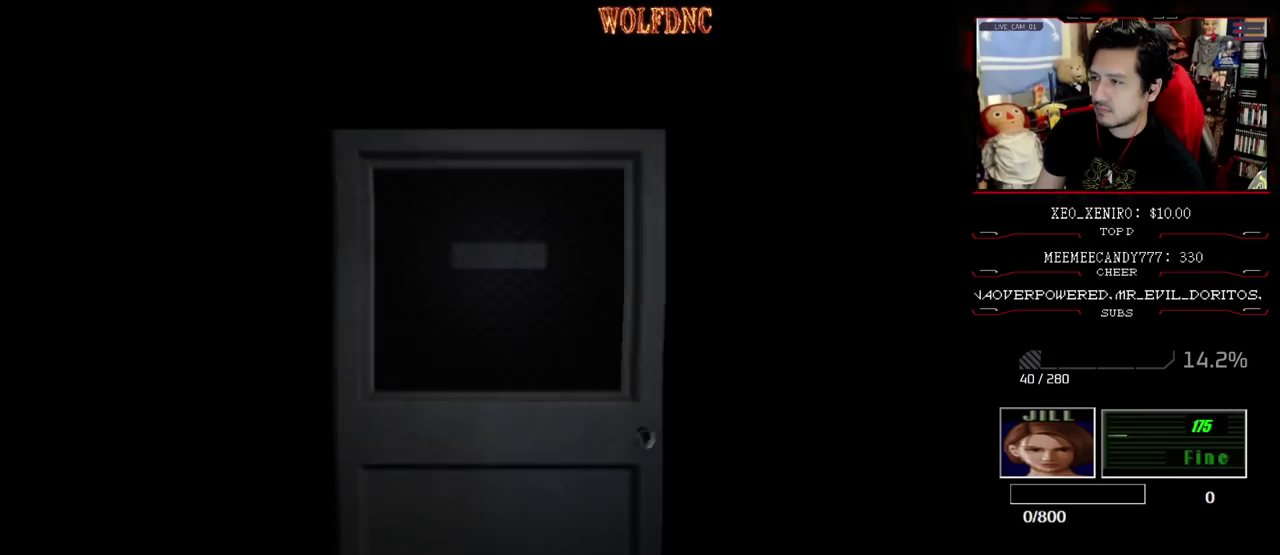
{"buttons": ["SELECT"], "events": [[500, "SELECT", "down"]]}
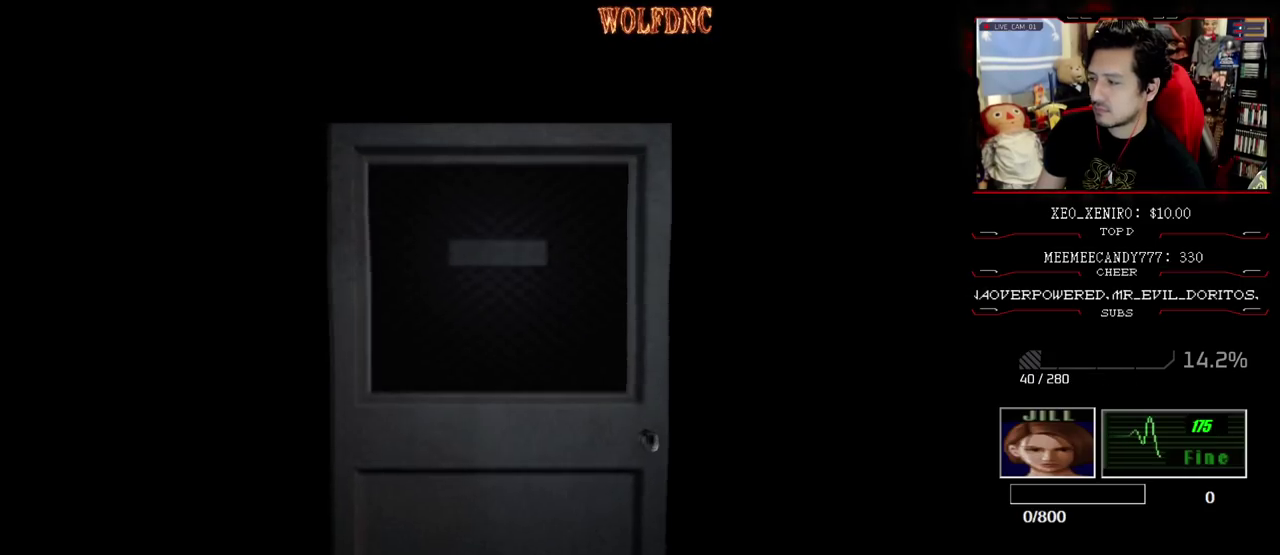
{"buttons": ["SQUARE", "DPAD_UP"], "events": [[83, "SELECT", "up"], [133, "DPAD_UP", "down"], [183, "SQUARE", "down"]]}
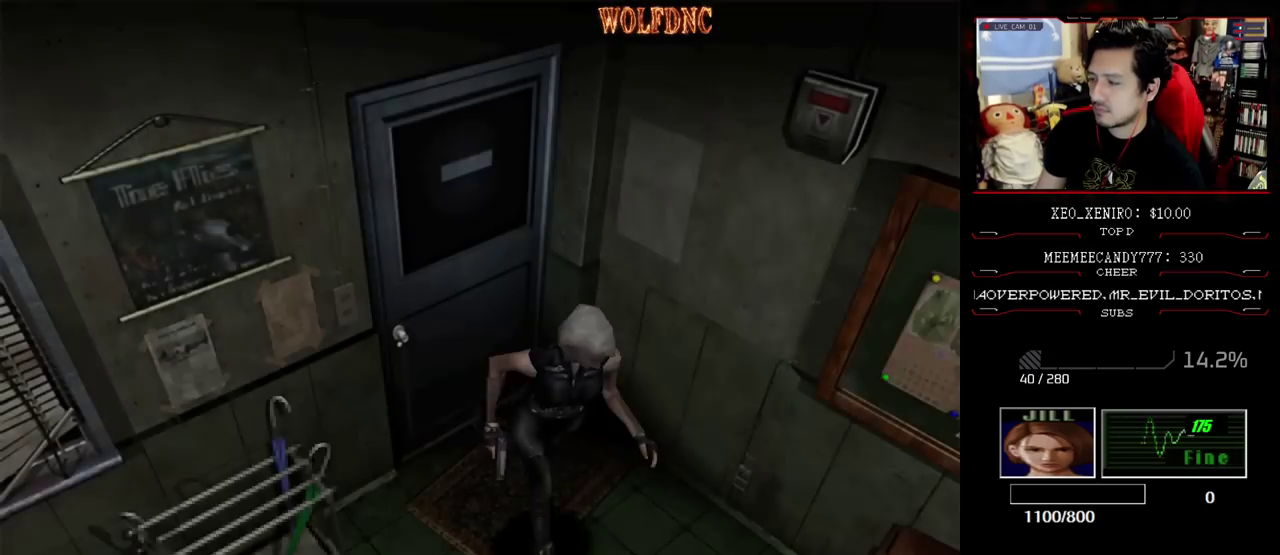
{"buttons": ["SQUARE", "DPAD_UP"], "events": []}
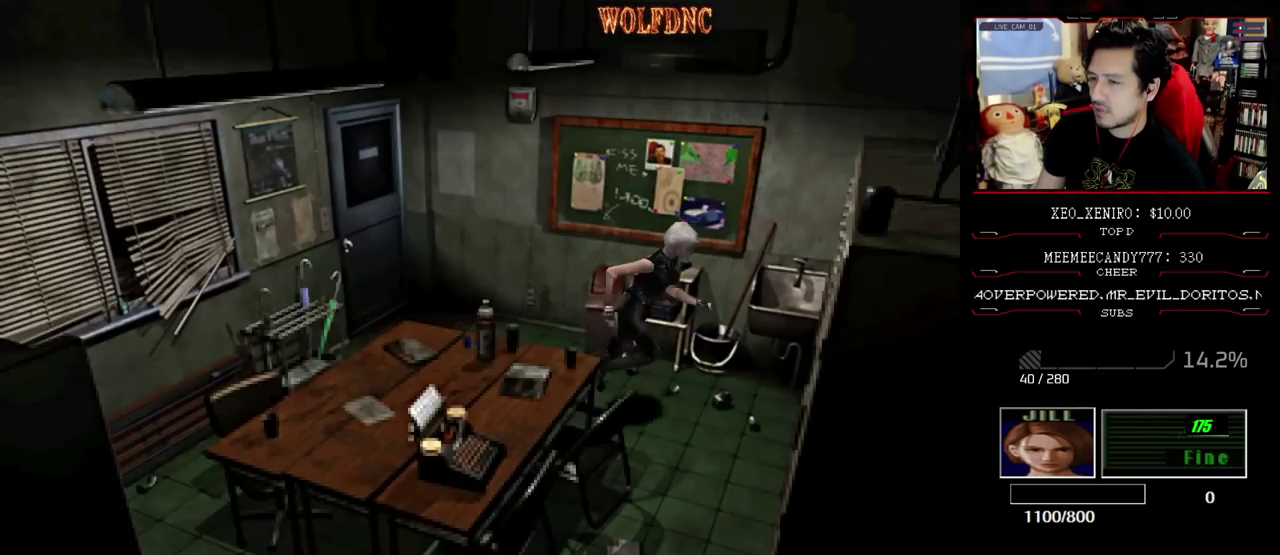
{"buttons": ["SQUARE", "DPAD_UP", "DPAD_RIGHT"], "events": [[67, "DPAD_RIGHT", "down"]]}
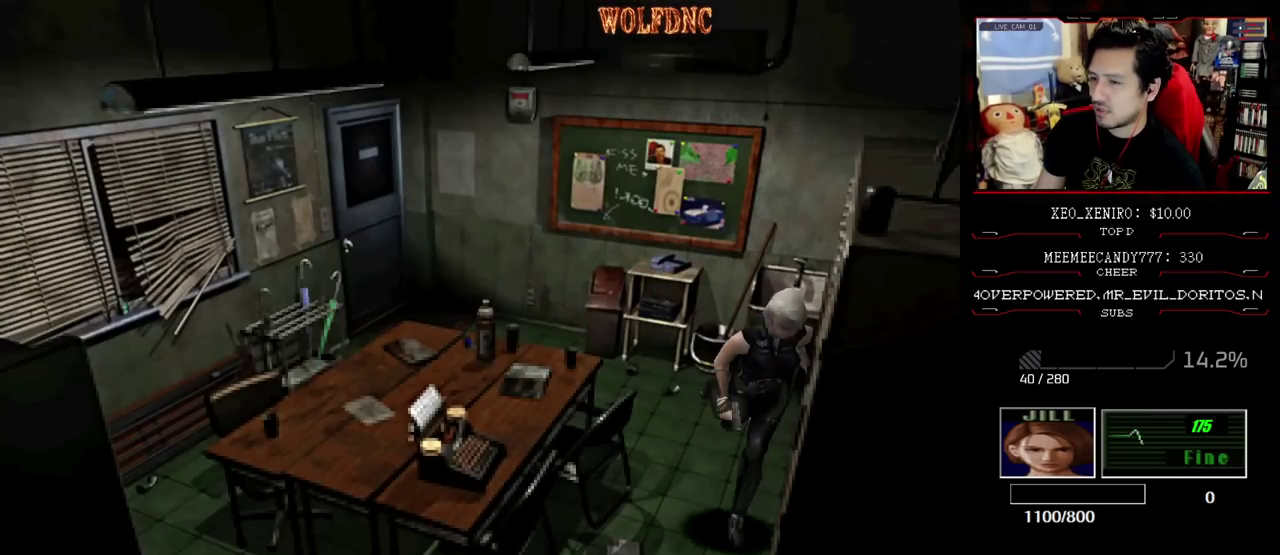
{"buttons": ["CROSS", "SQUARE", "DPAD_UP"], "events": [[50, "DPAD_RIGHT", "up"], [467, "CROSS", "down"]]}
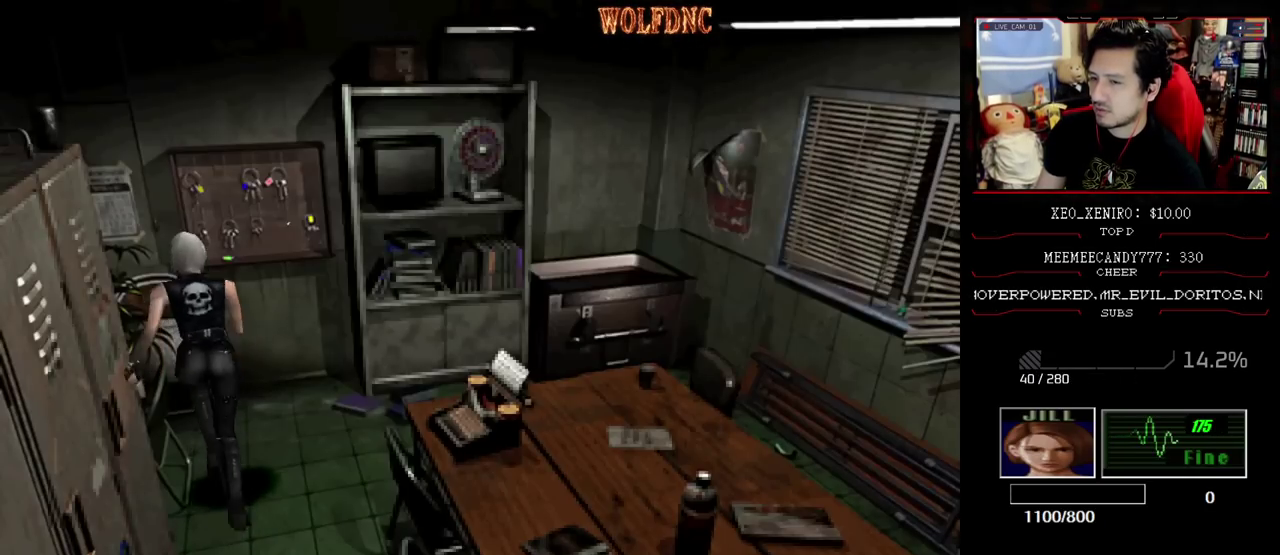
{"buttons": ["CROSS"], "events": [[150, "DPAD_RIGHT", "down"], [200, "CROSS", "up"], [250, "CROSS", "down"], [250, "DPAD_RIGHT", "up"], [333, "CROSS", "up"], [383, "CROSS", "down"], [433, "CROSS", "up"], [433, "DPAD_UP", "up"], [433, "SQUARE", "up"], [483, "CROSS", "down"]]}
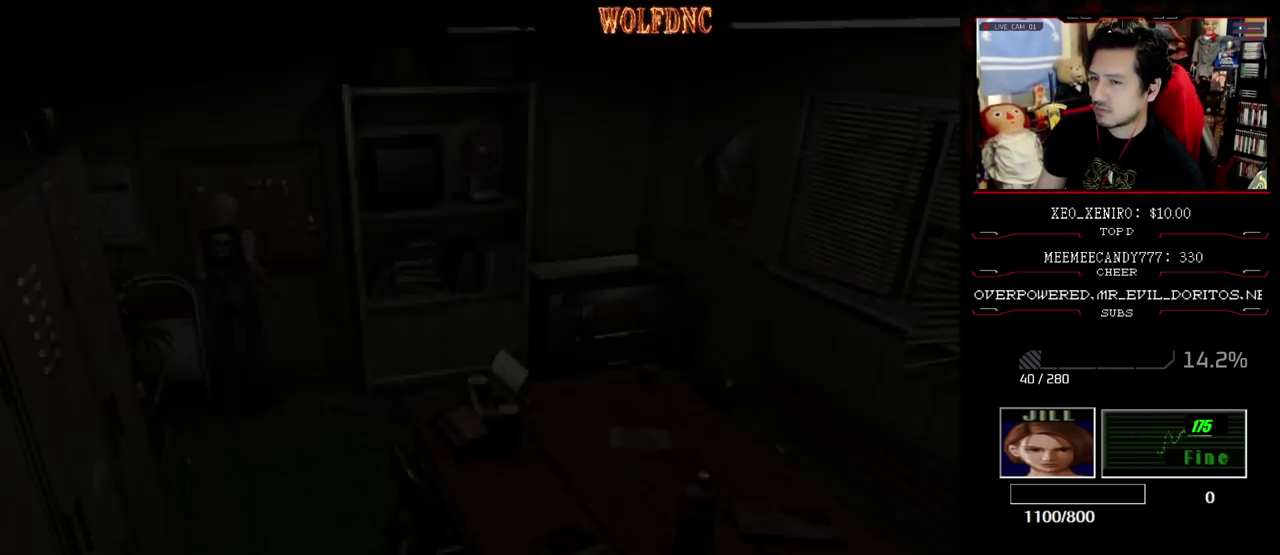
{"buttons": ["CROSS"], "events": [[67, "CROSS", "up"], [117, "CROSS", "down"], [217, "CROSS", "up"], [267, "CROSS", "down"]]}
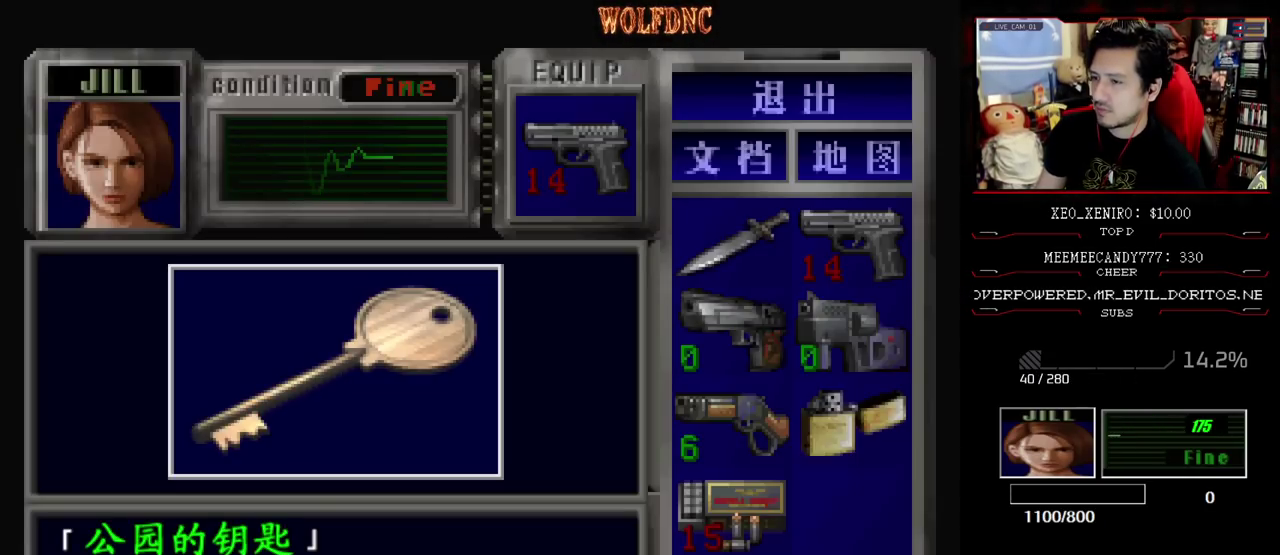
{"buttons": ["CROSS", "SQUARE"], "events": [[133, "CROSS", "up"], [183, "CROSS", "down"], [467, "SQUARE", "down"]]}
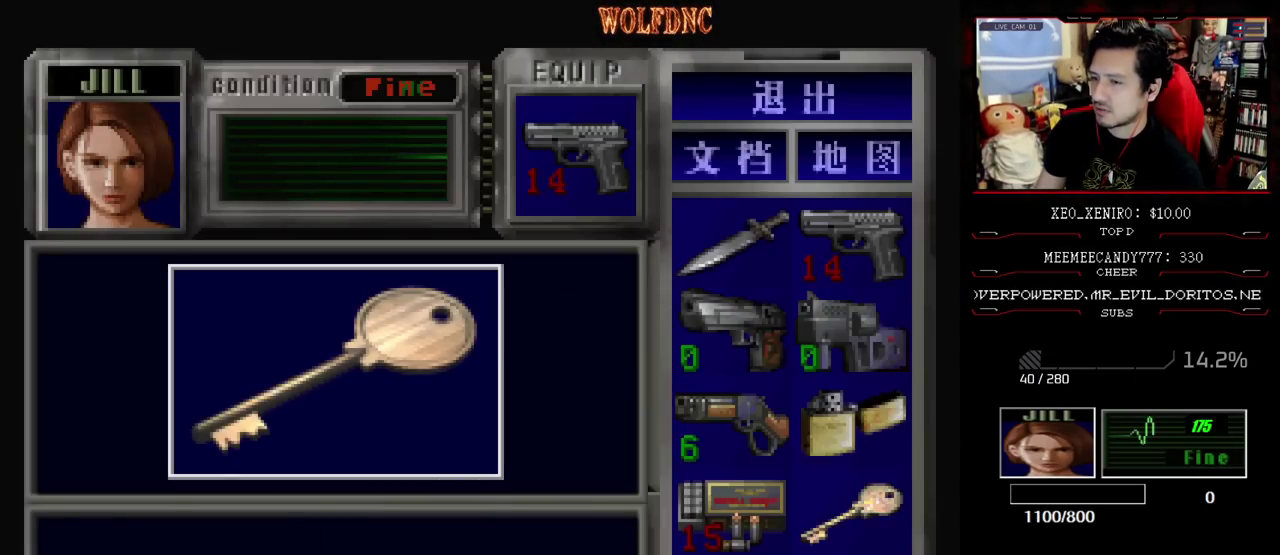
{"buttons": ["DPAD_RIGHT"], "events": [[150, "SQUARE", "up"], [200, "CROSS", "up"], [300, "DPAD_RIGHT", "down"]]}
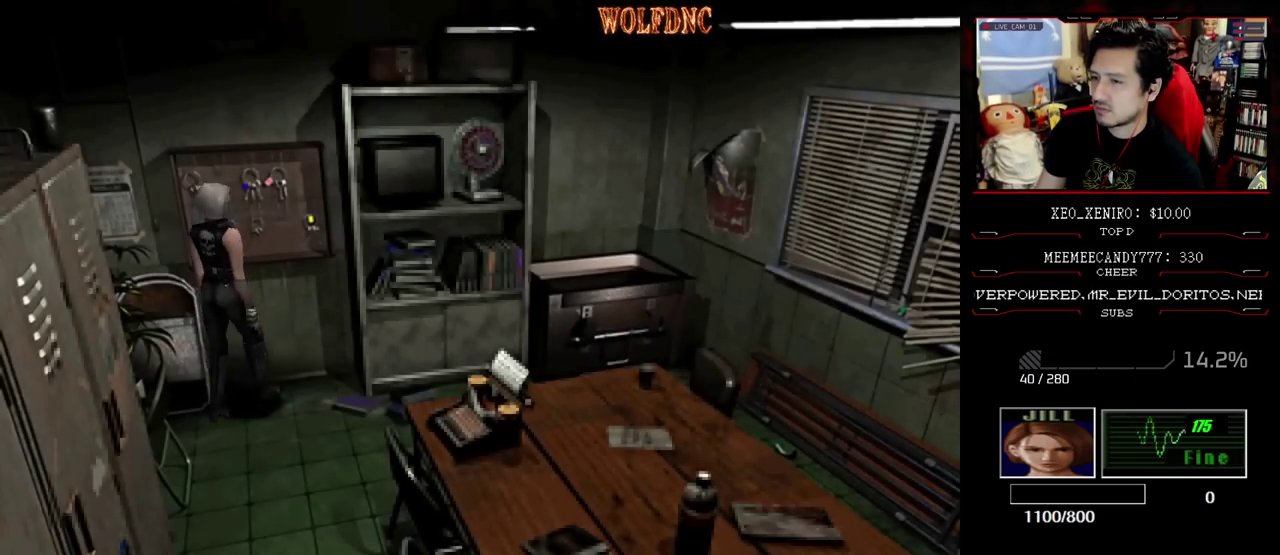
{"buttons": ["SQUARE", "DPAD_UP", "DPAD_RIGHT"], "events": [[400, "DPAD_UP", "down"], [400, "SQUARE", "down"]]}